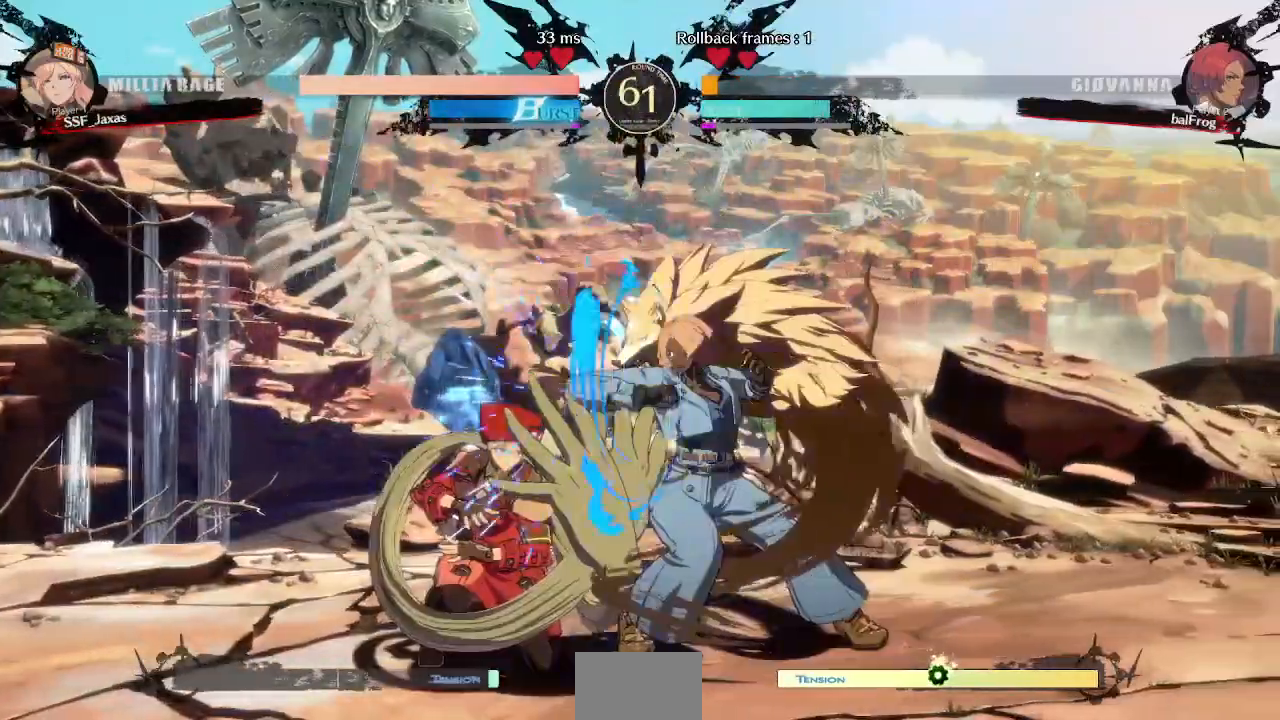
Gameplay with a controller (arcade stick); each line is a JSON object with the inputs held at the frame after it (dt_ms = milliseconds from this image to that frame). "events" lists button and stick changes between this image and that frame as [ms after this image, input, new state], when the widget could be followed in between. Not read: L3 R3 SELECT START other_buttons.
{"dt_ms": 1000, "buttons": ["DPAD_LEFT"]}
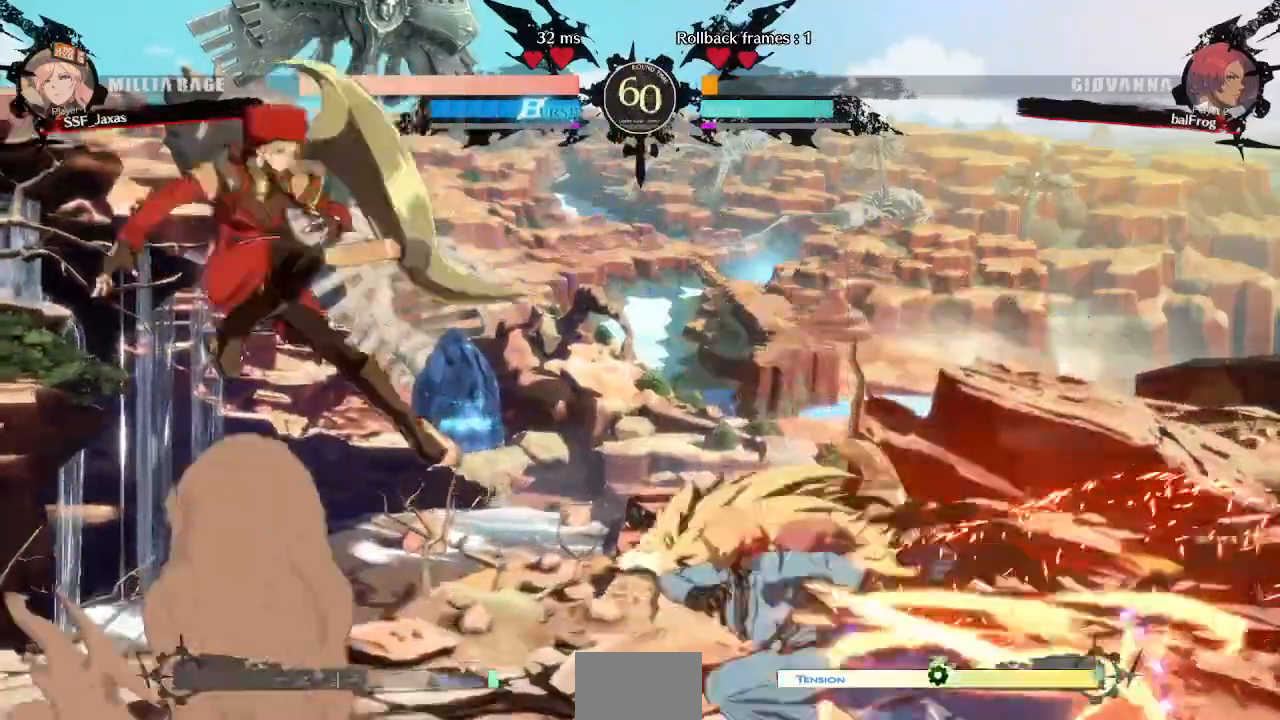
{"dt_ms": 480, "buttons": [], "events": [[240, "TRIANGLE", "down"], [400, "TRIANGLE", "up"], [440, "DPAD_LEFT", "up"]]}
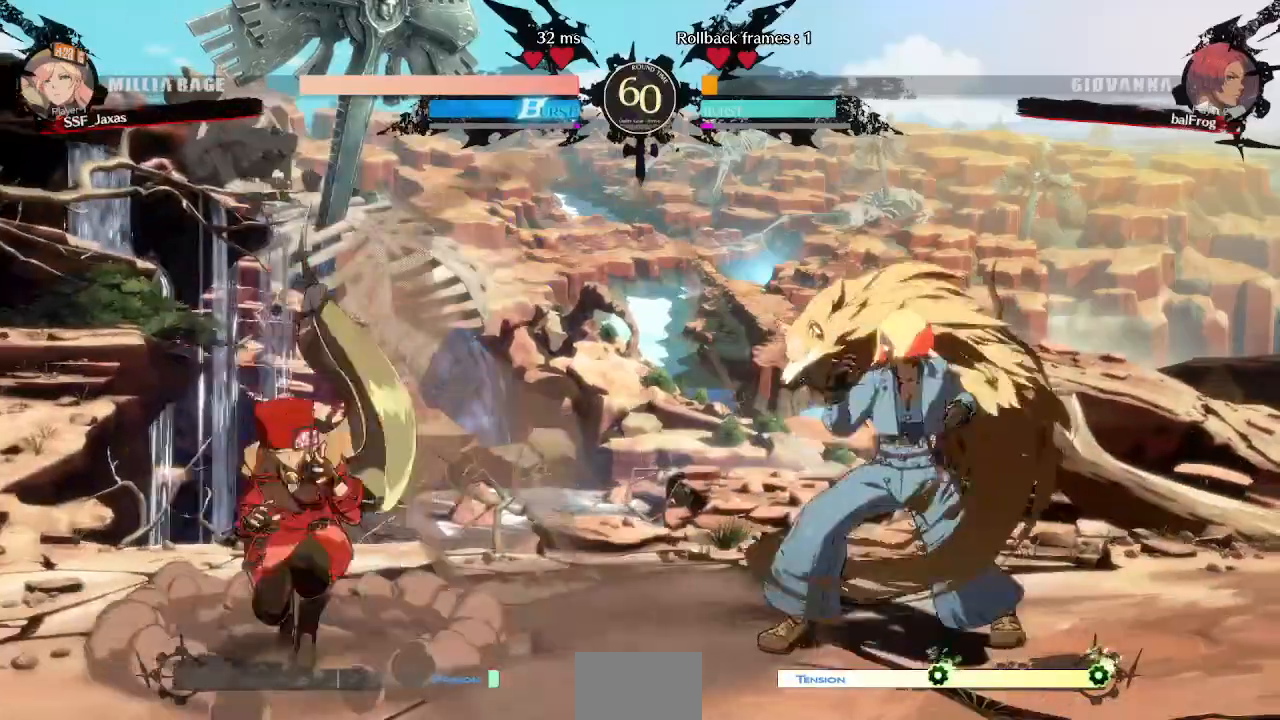
{"dt_ms": 520, "buttons": ["DPAD_RIGHT"], "events": [[40, "DPAD_LEFT", "down"], [120, "DPAD_LEFT", "up"], [160, "DPAD_LEFT", "down"], [320, "DPAD_LEFT", "up"], [320, "DPAD_RIGHT", "down"], [400, "DPAD_RIGHT", "up"], [440, "DPAD_RIGHT", "down"]]}
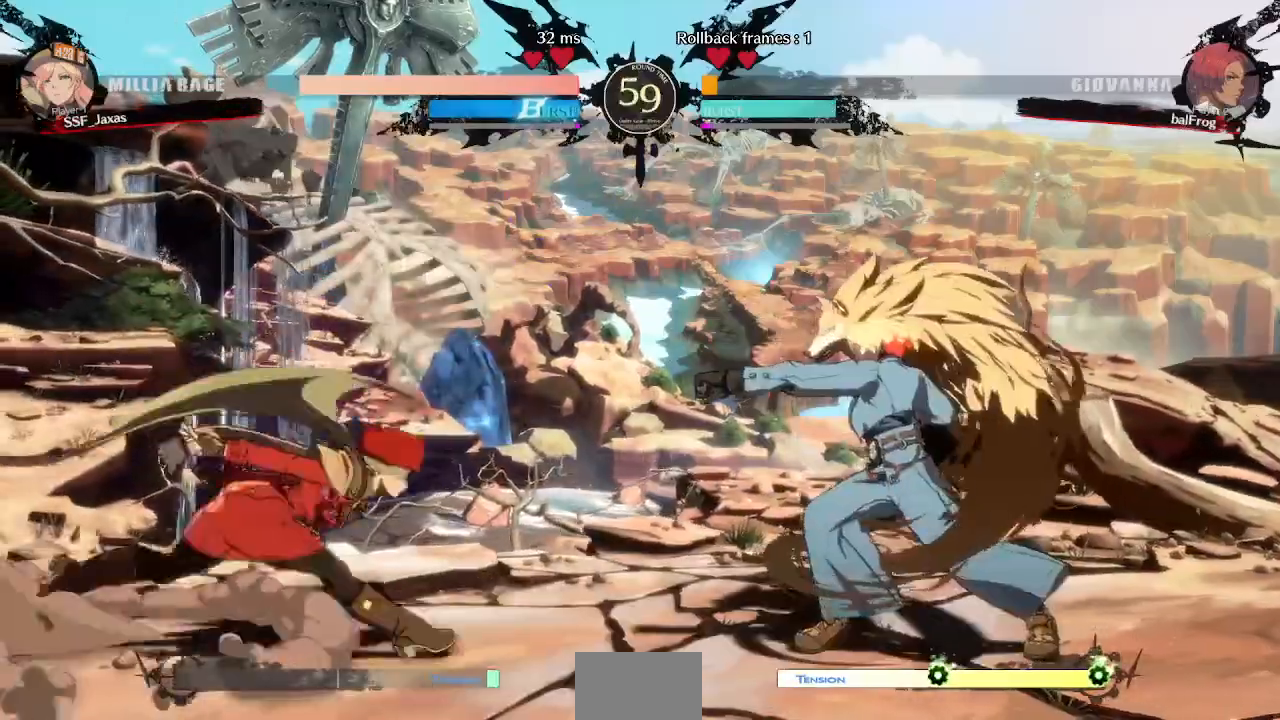
{"dt_ms": 480, "buttons": ["DPAD_RIGHT"], "events": [[40, "DPAD_DOWN", "down"], [40, "DPAD_RIGHT", "up"], [80, "DPAD_LEFT", "down"], [80, "SQUARE", "down"], [200, "DPAD_DOWN", "up"], [200, "SQUARE", "up"], [400, "DPAD_LEFT", "up"], [400, "DPAD_RIGHT", "down"]]}
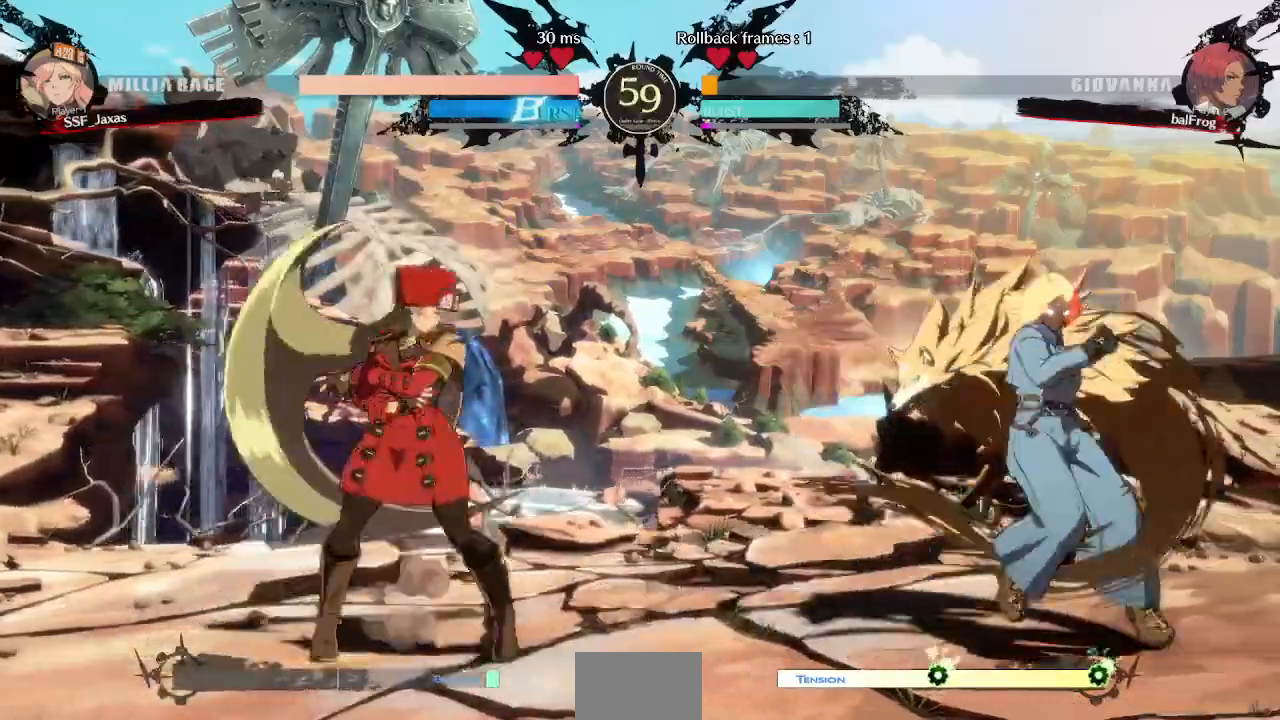
{"dt_ms": 520, "buttons": ["DPAD_LEFT"], "events": [[40, "DPAD_RIGHT", "up"], [80, "DPAD_LEFT", "down"], [440, "L1", "down"], [520, "L1", "up"]]}
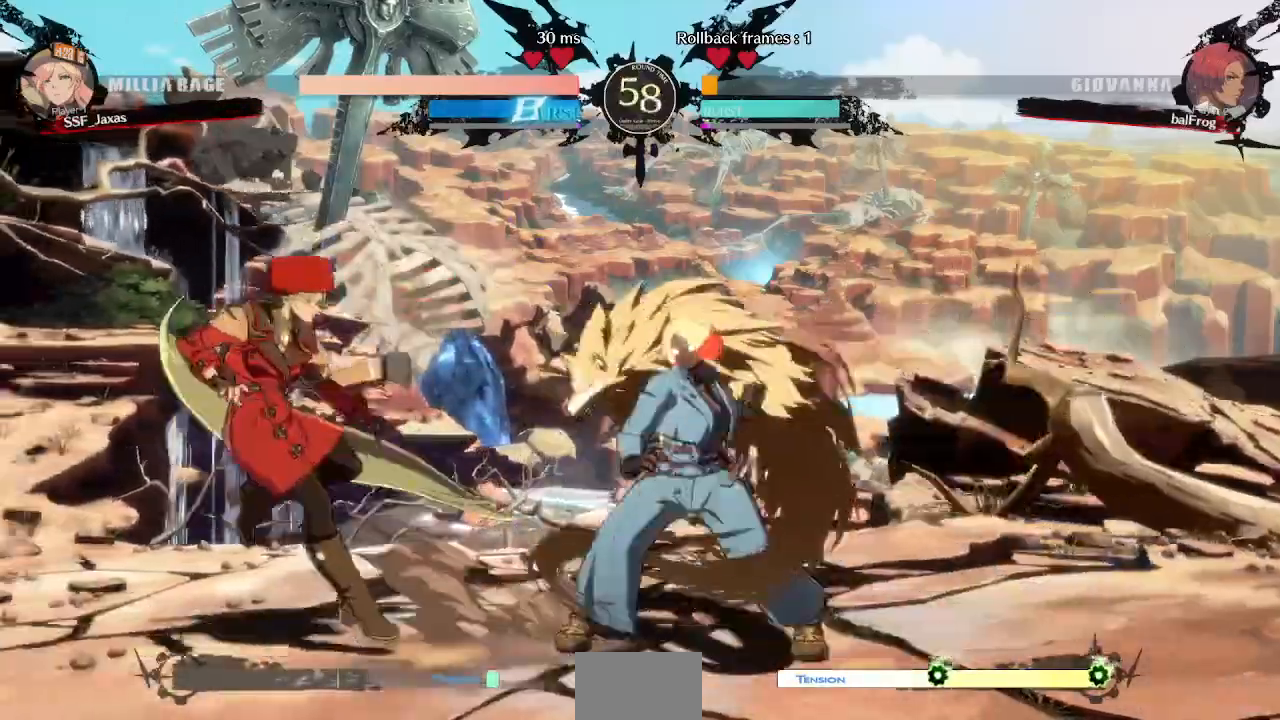
{"dt_ms": 480, "buttons": ["DPAD_RIGHT"], "events": [[240, "DPAD_LEFT", "up"], [320, "DPAD_RIGHT", "down"], [400, "DPAD_RIGHT", "up"], [440, "DPAD_RIGHT", "down"]]}
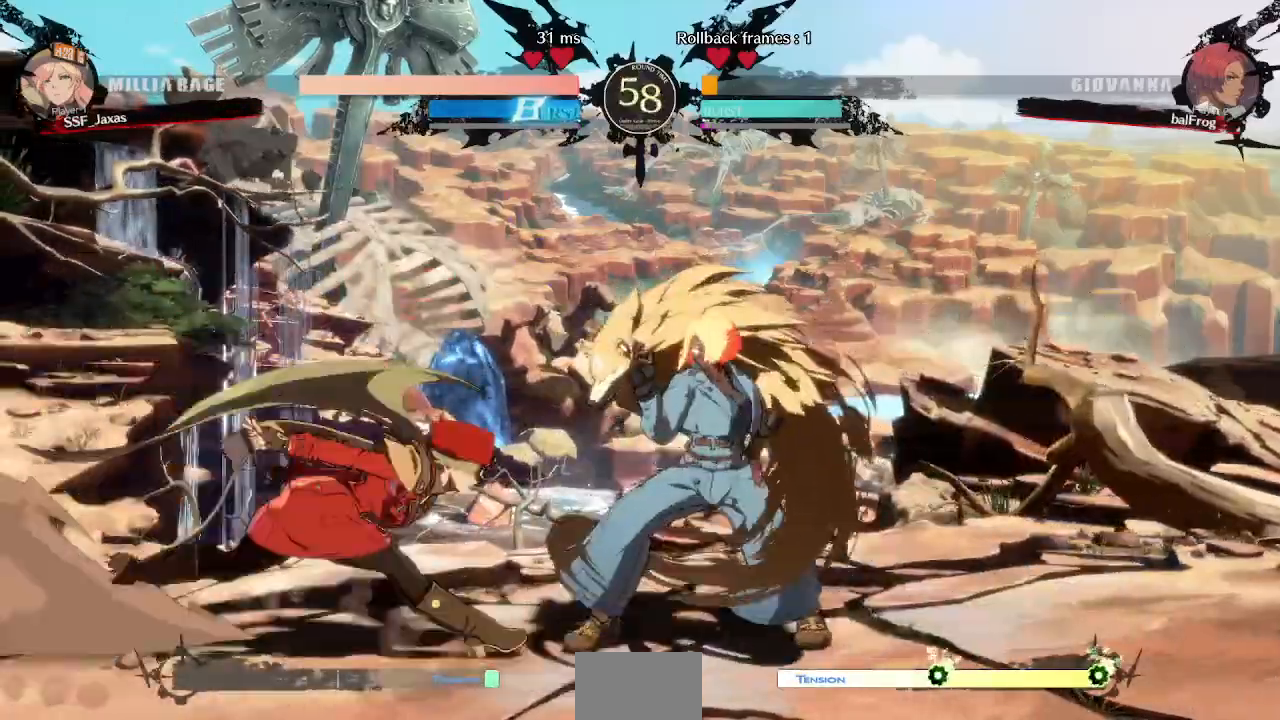
{"dt_ms": 520, "buttons": ["R1"], "events": [[40, "DPAD_DOWN", "down"], [40, "TRIANGLE", "down"], [80, "DPAD_RIGHT", "up"], [160, "DPAD_DOWN", "up"], [160, "TRIANGLE", "up"], [320, "R1", "down"]]}
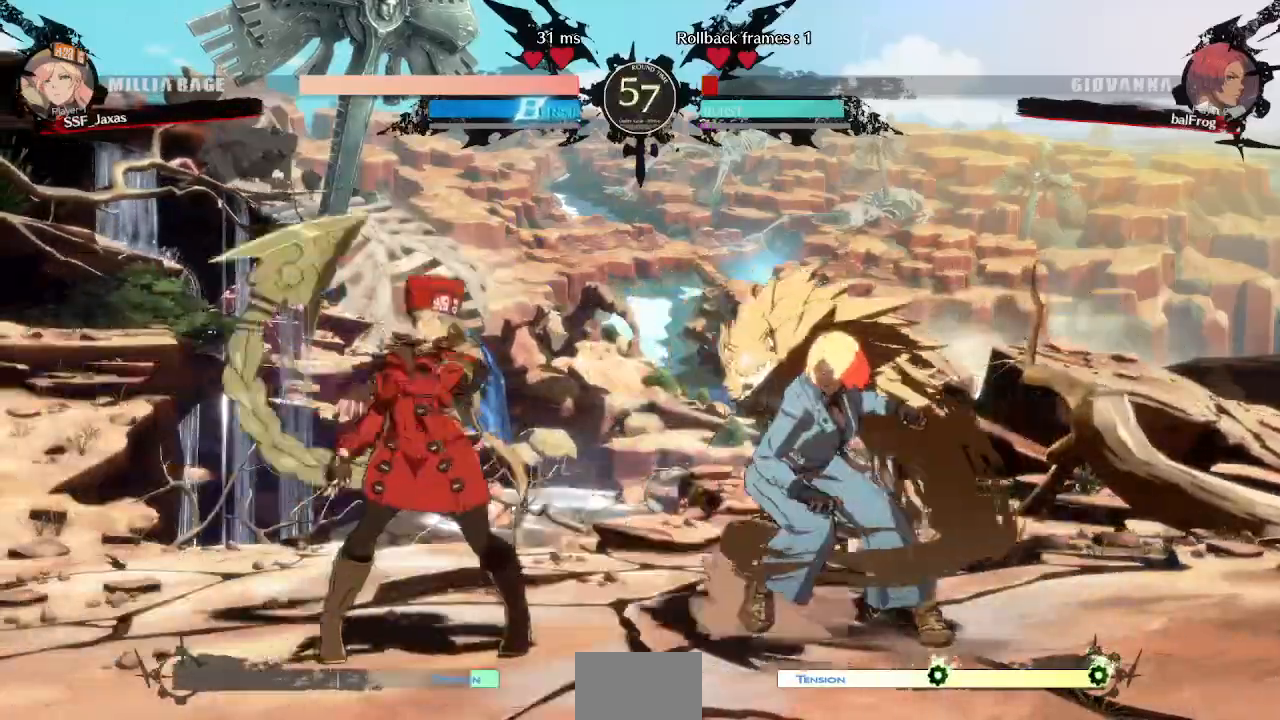
{"dt_ms": 480, "buttons": []}
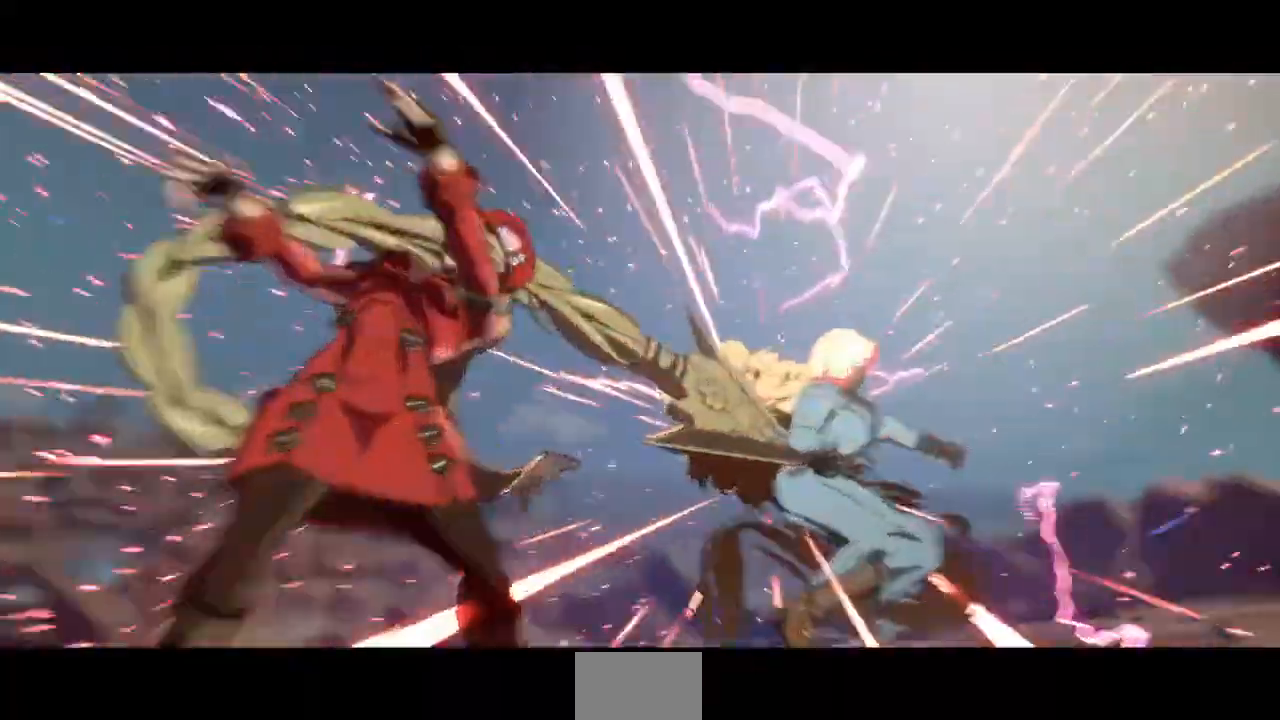
{"dt_ms": 520, "buttons": [], "events": []}
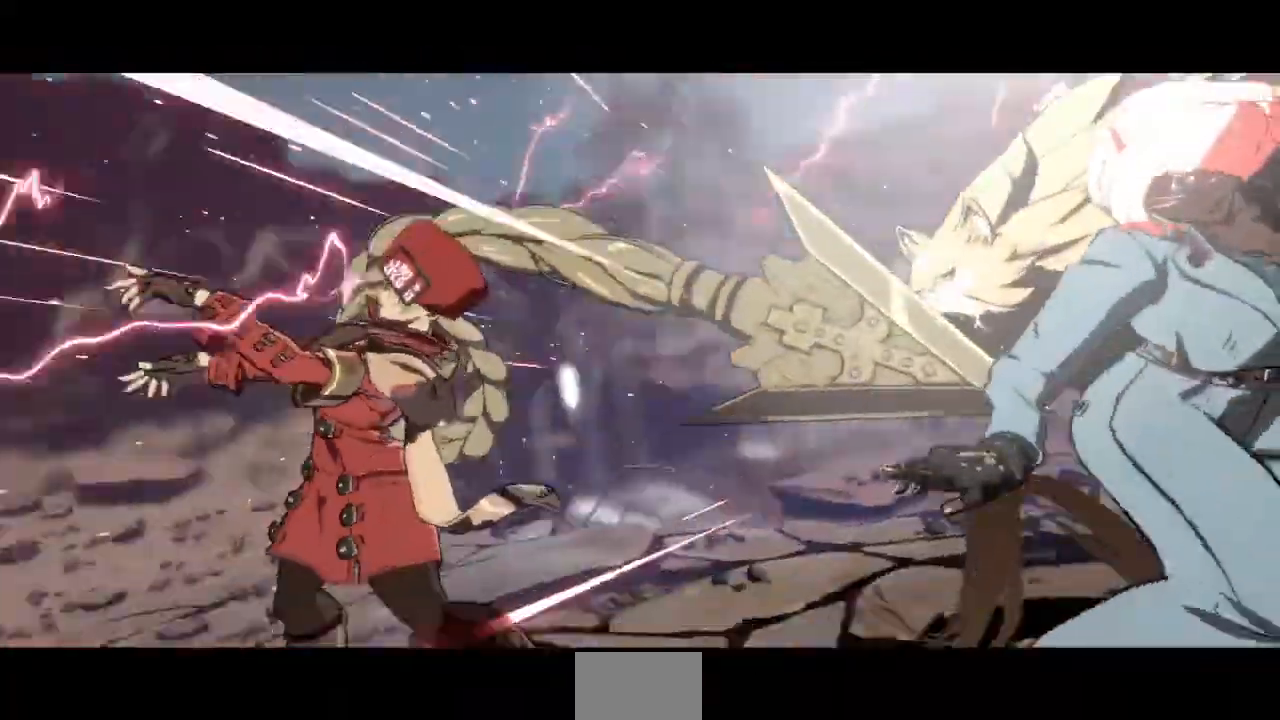
{"dt_ms": 480, "buttons": [], "events": [[320, "DPAD_DOWN", "down"], [400, "DPAD_DOWN", "up"], [400, "DPAD_RIGHT", "down"], [400, "TRIANGLE", "down"], [440, "DPAD_RIGHT", "up"], [440, "TRIANGLE", "up"]]}
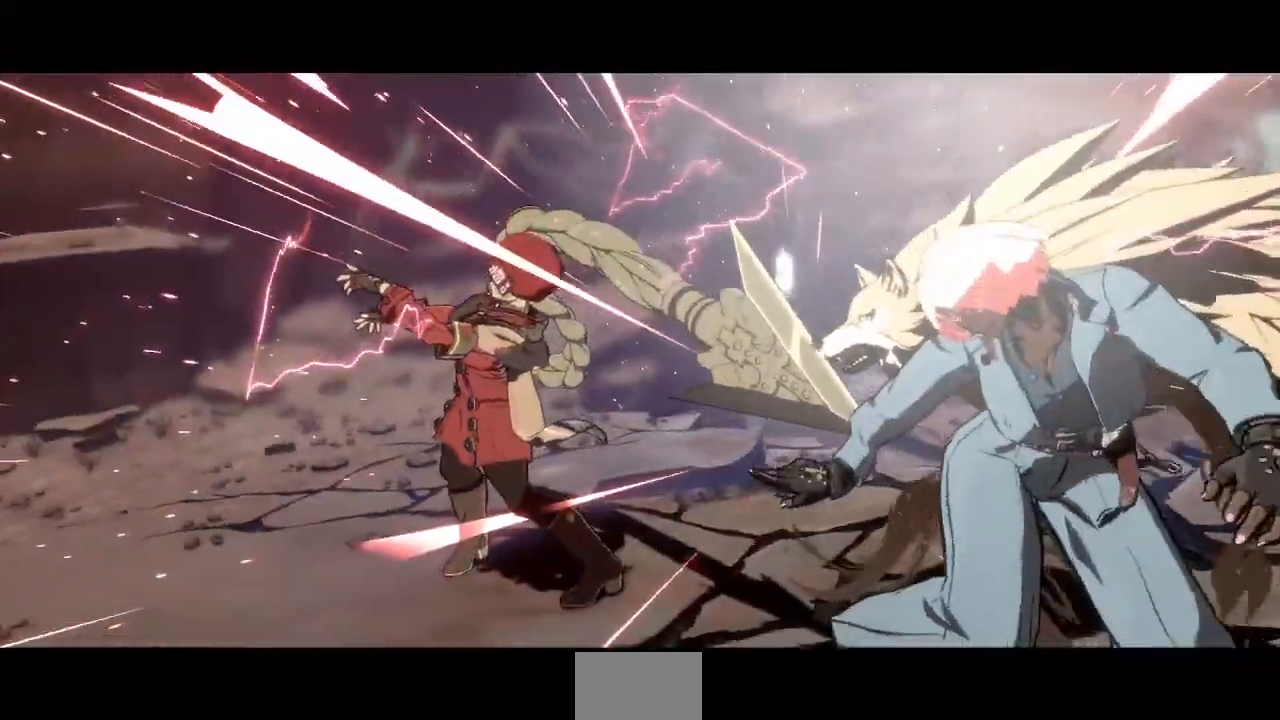
{"dt_ms": 1000, "buttons": []}
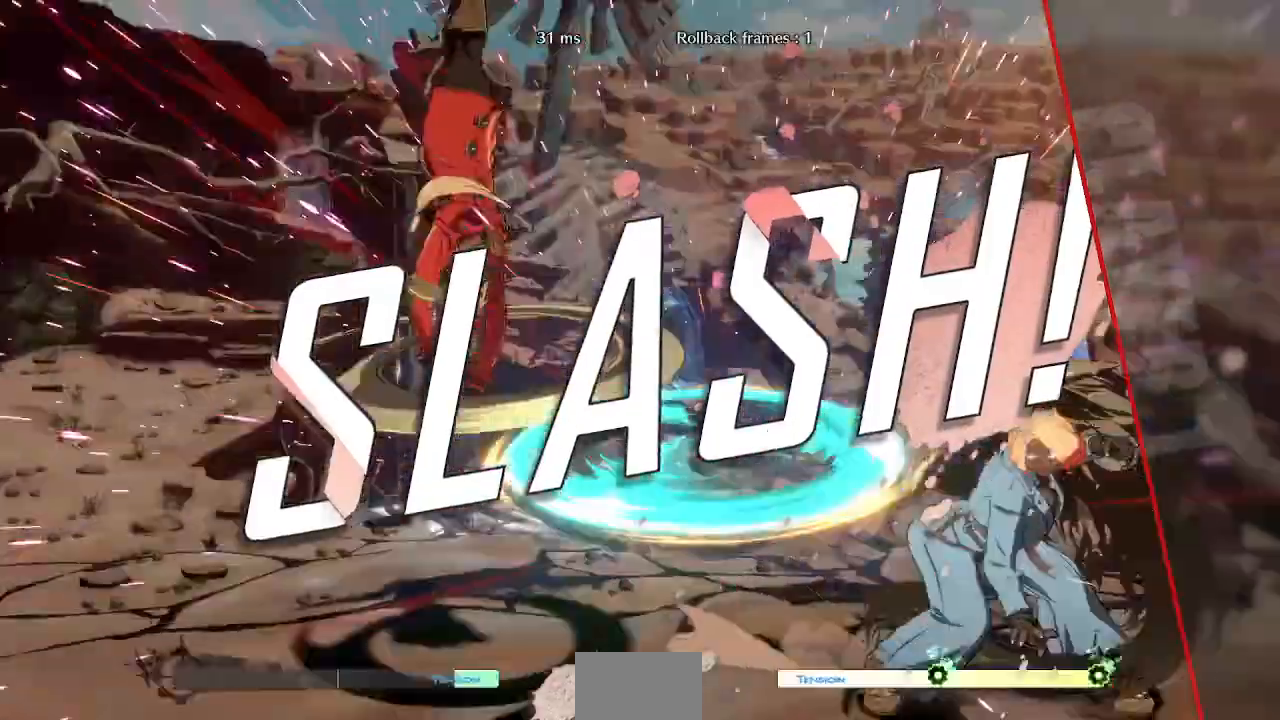
{"dt_ms": 520, "buttons": [], "events": []}
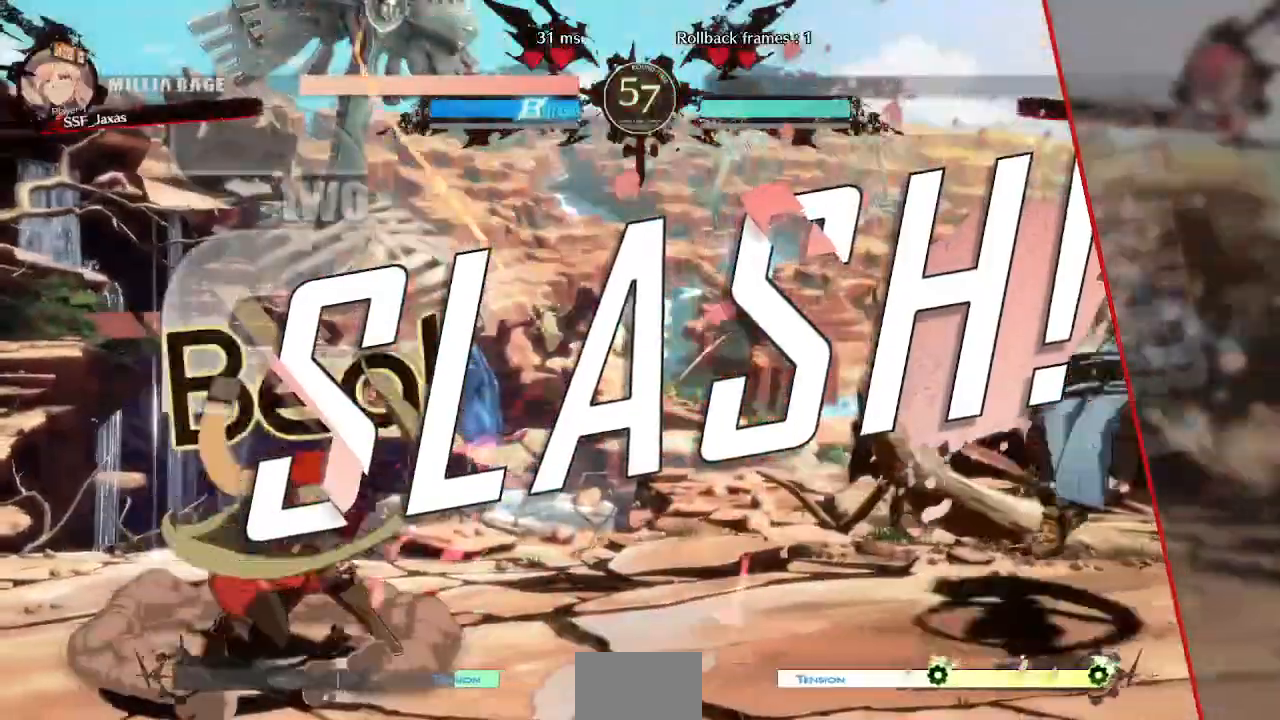
{"dt_ms": 480, "buttons": [], "events": [[120, "CROSS", "down"], [200, "CROSS", "up"]]}
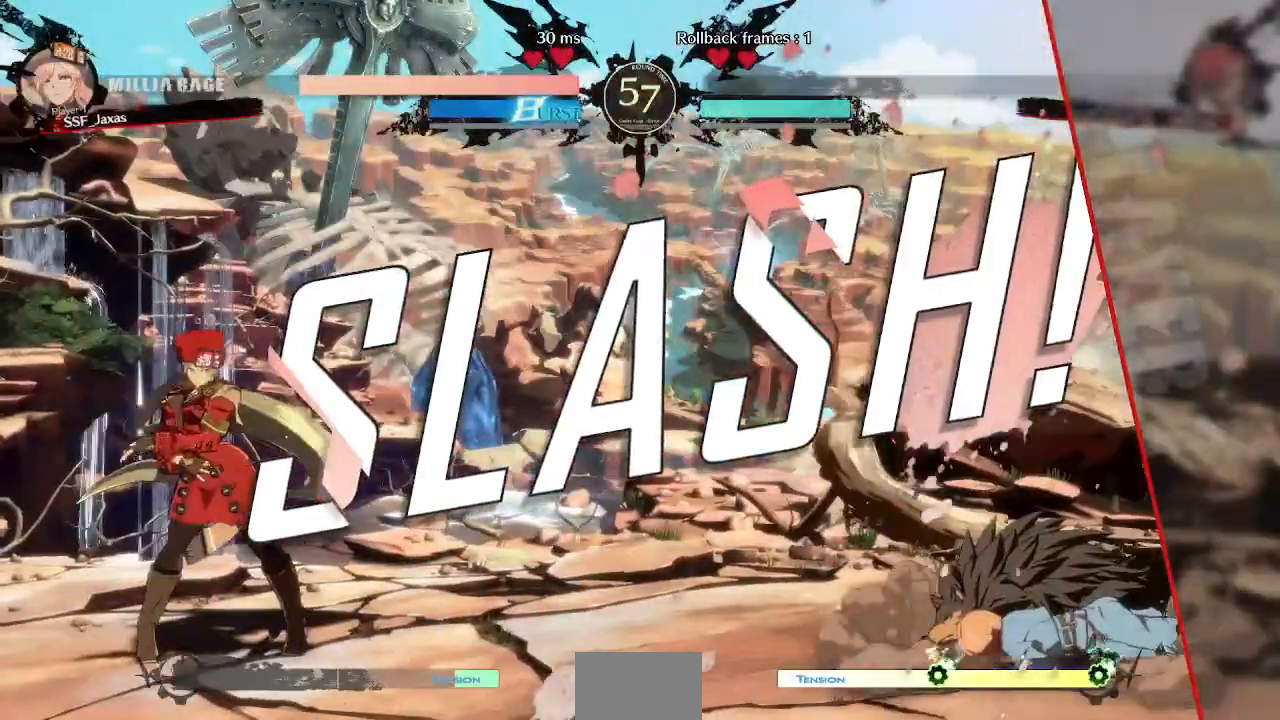
{"dt_ms": 520, "buttons": [], "events": []}
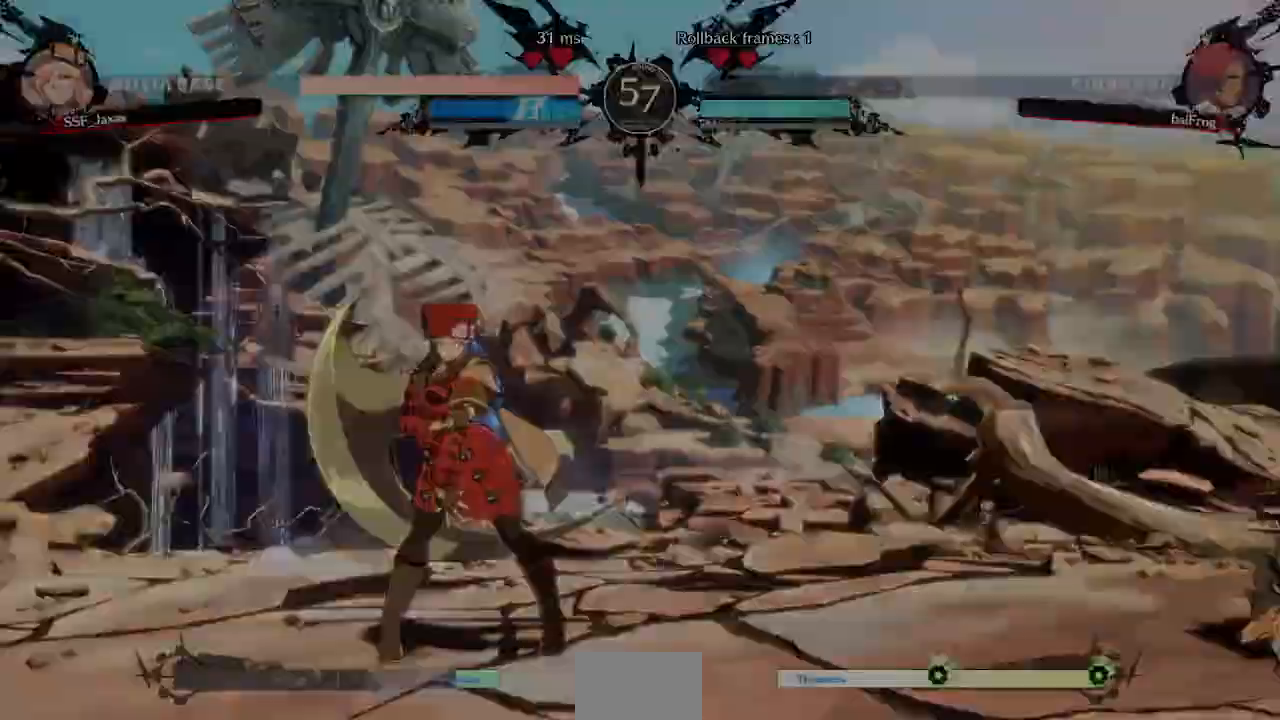
{"dt_ms": 480, "buttons": ["TRIANGLE", "R1"], "events": [[440, "R1", "down"], [480, "TRIANGLE", "down"]]}
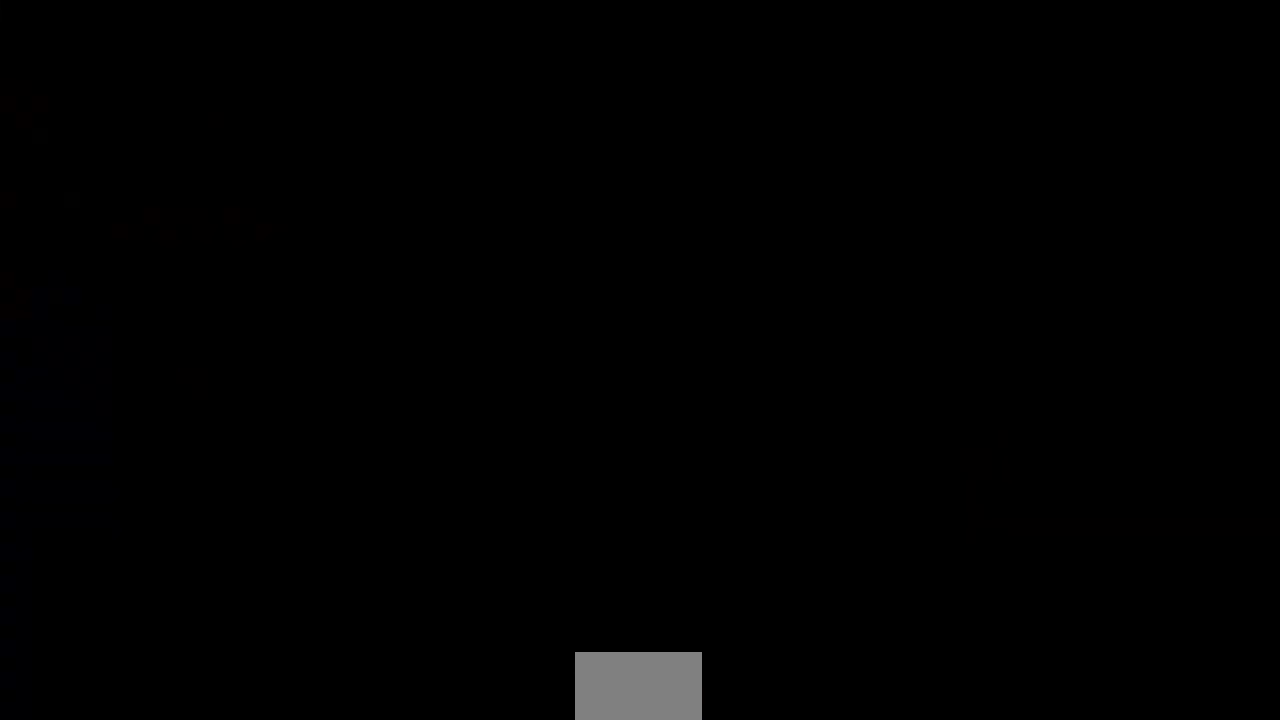
{"dt_ms": 520, "buttons": [], "events": [[40, "SQUARE", "down"], [80, "CROSS", "down"], [120, "R1", "up"], [120, "SQUARE", "up"], [120, "TRIANGLE", "up"], [200, "CROSS", "up"]]}
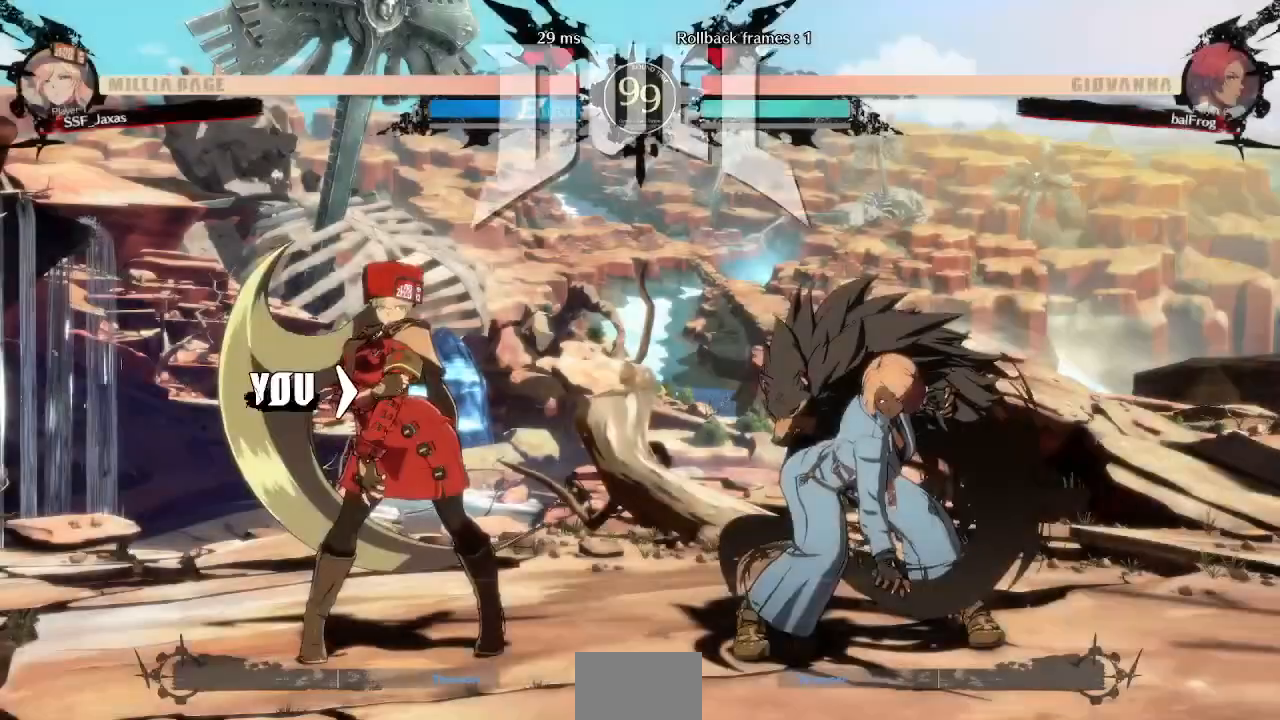
{"dt_ms": 480, "buttons": ["DPAD_DOWN", "DPAD_LEFT"], "events": [[320, "DPAD_LEFT", "down"], [400, "DPAD_DOWN", "down"]]}
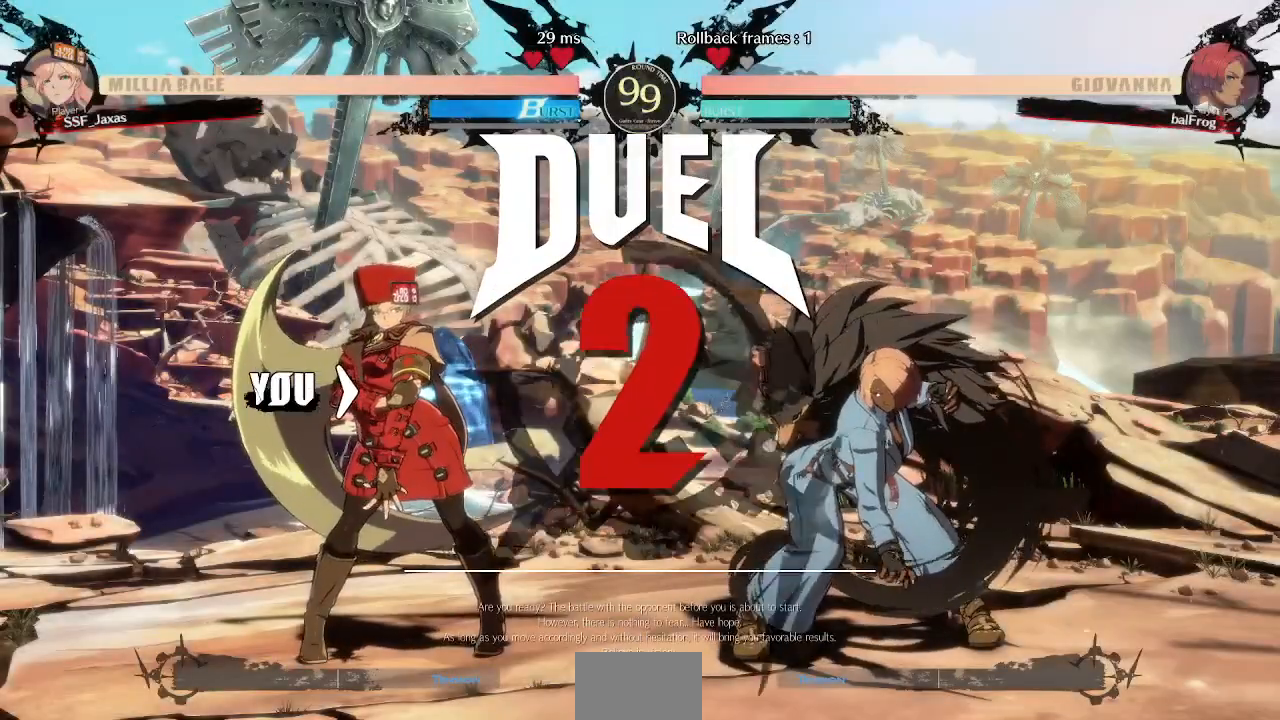
{"dt_ms": 520, "buttons": ["DPAD_DOWN"]}
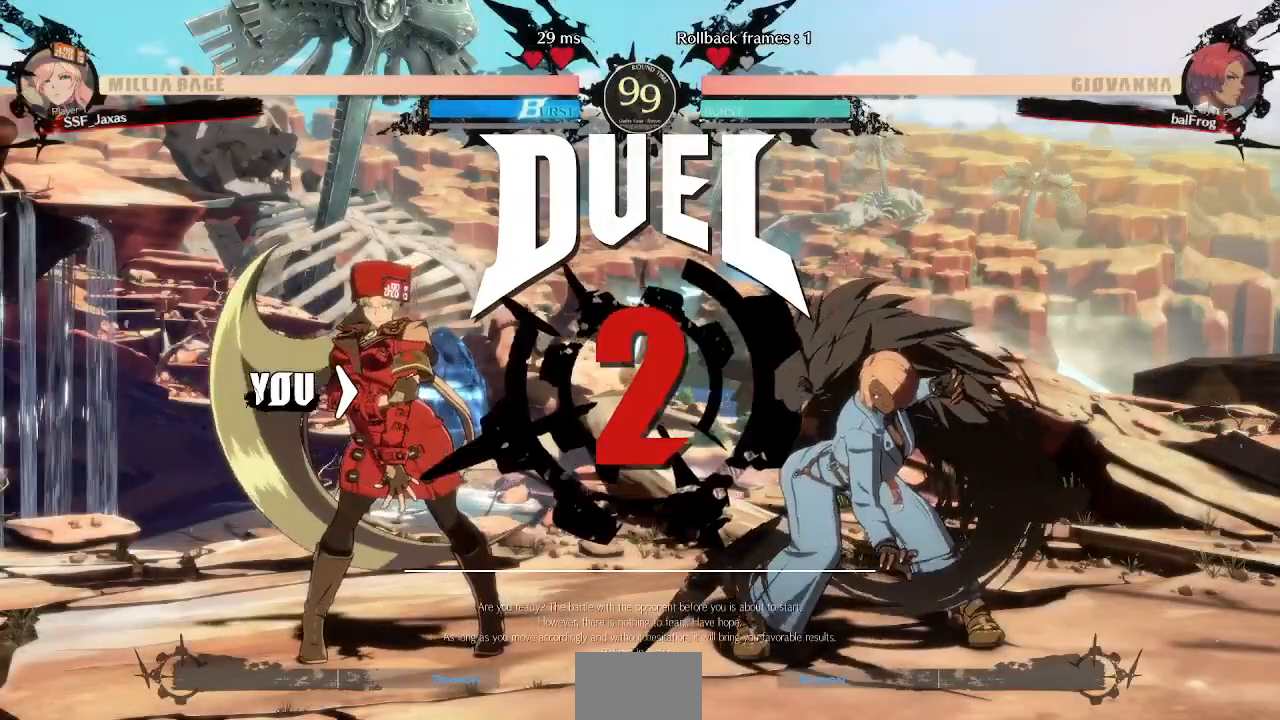
{"dt_ms": 480, "buttons": ["DPAD_RIGHT"], "events": [[80, "DPAD_DOWN", "up"], [80, "DPAD_RIGHT", "down"], [200, "DPAD_RIGHT", "up"], [200, "R1", "down"], [200, "SQUARE", "down"], [240, "DPAD_DOWN", "down"], [240, "DPAD_LEFT", "down"], [280, "R1", "up"], [280, "SQUARE", "up"], [320, "DPAD_LEFT", "up"], [440, "DPAD_DOWN", "up"], [440, "DPAD_RIGHT", "down"]]}
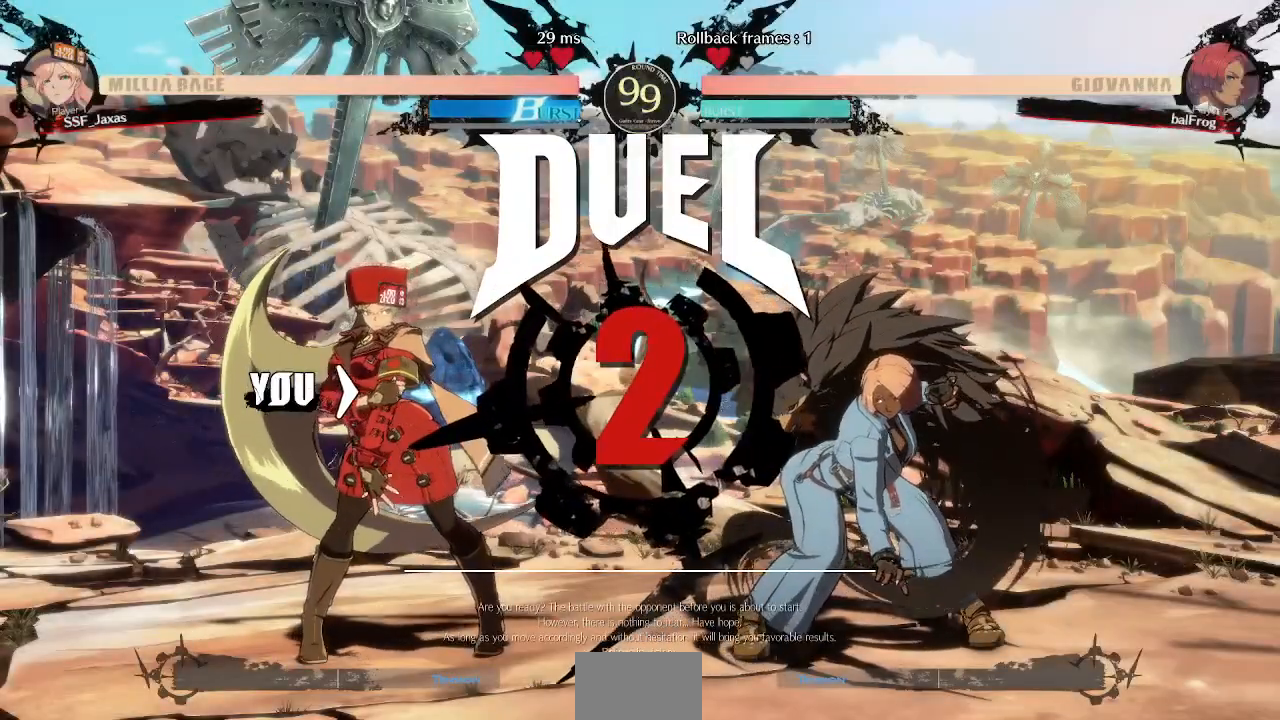
{"dt_ms": 520, "buttons": ["DPAD_RIGHT"], "events": [[120, "DPAD_DOWN", "down"], [120, "DPAD_RIGHT", "up"], [160, "DPAD_LEFT", "down"], [240, "DPAD_LEFT", "up"], [320, "DPAD_DOWN", "up"], [320, "DPAD_RIGHT", "down"]]}
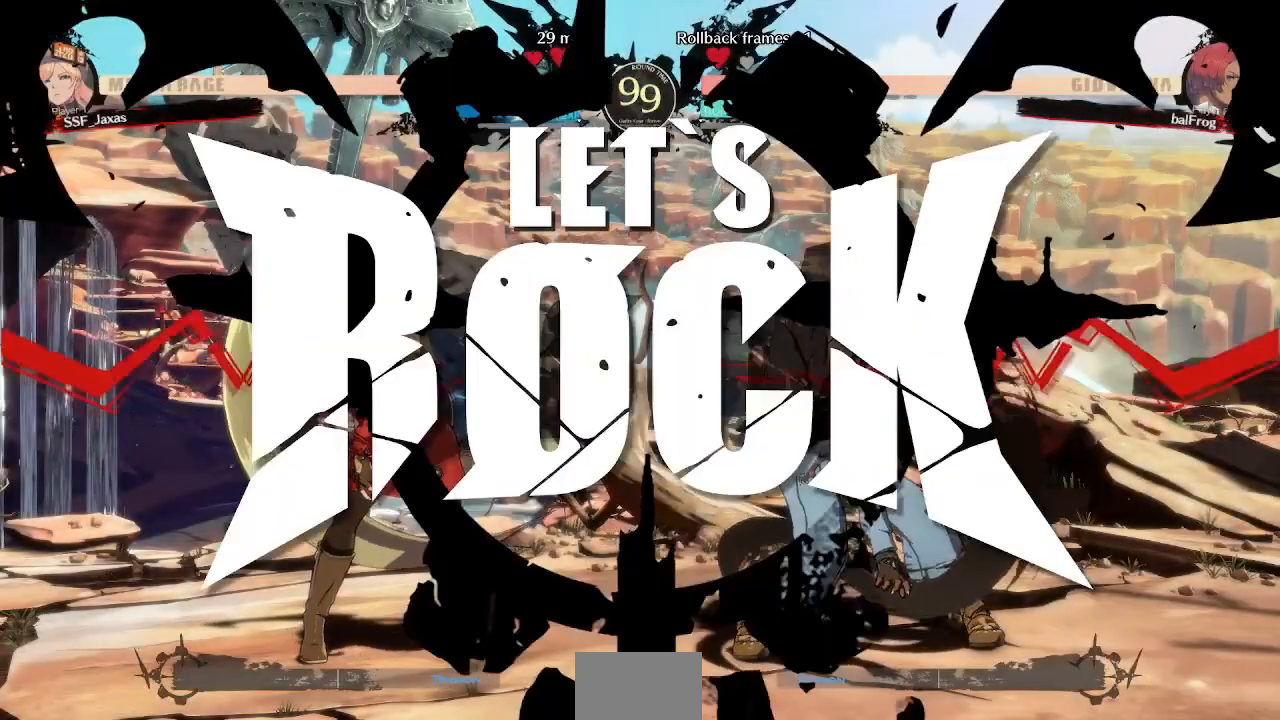
{"dt_ms": 480, "buttons": ["DPAD_DOWN"], "events": [[240, "DPAD_RIGHT", "up"], [400, "DPAD_DOWN", "down"]]}
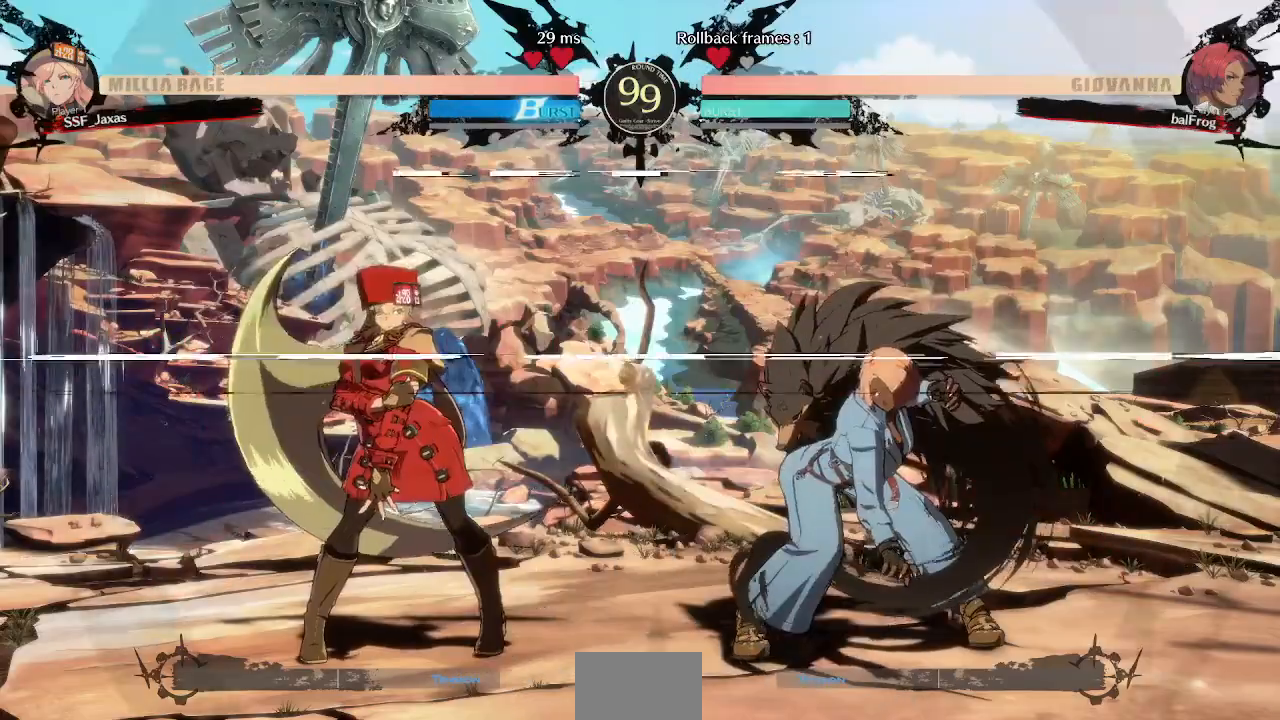
{"dt_ms": 520, "buttons": ["R1"], "events": [[120, "TRIANGLE", "down"], [200, "DPAD_DOWN", "up"], [280, "TRIANGLE", "up"], [440, "R1", "down"]]}
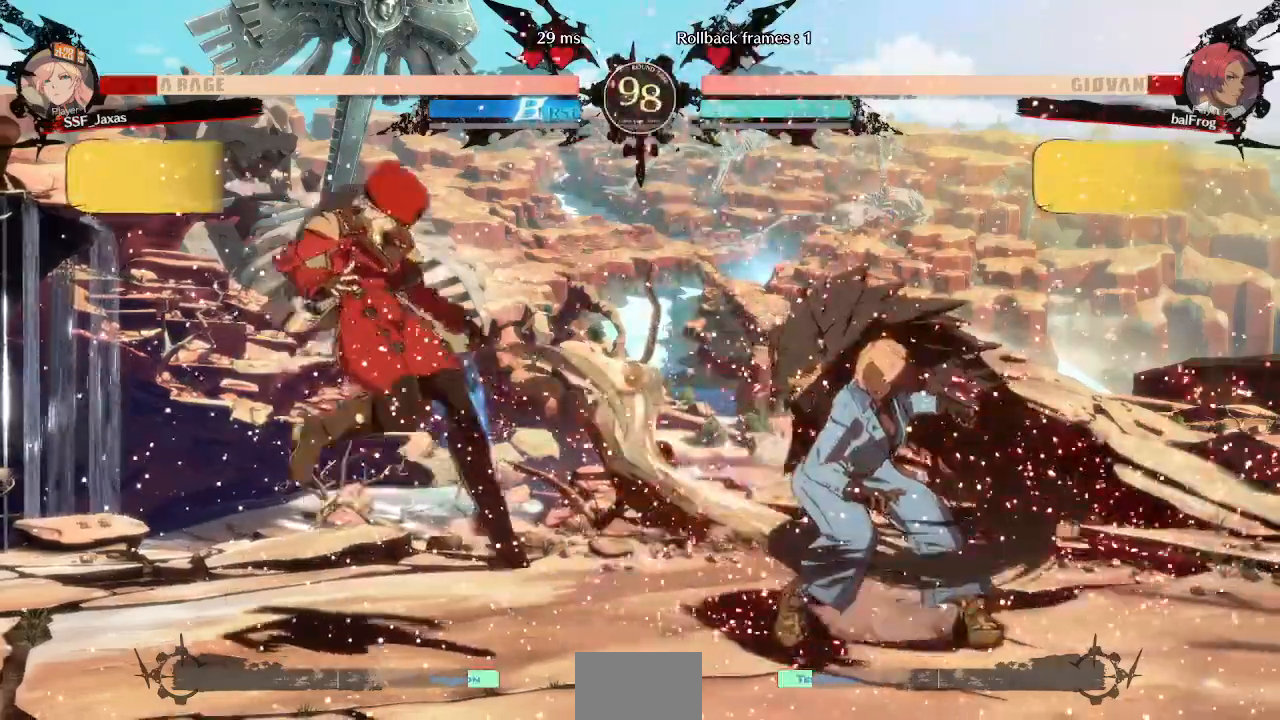
{"dt_ms": 480, "buttons": ["SQUARE", "TRIANGLE", "DPAD_LEFT"], "events": [[200, "R1", "up"], [280, "DPAD_LEFT", "down"], [320, "TRIANGLE", "down"], [400, "SQUARE", "down"]]}
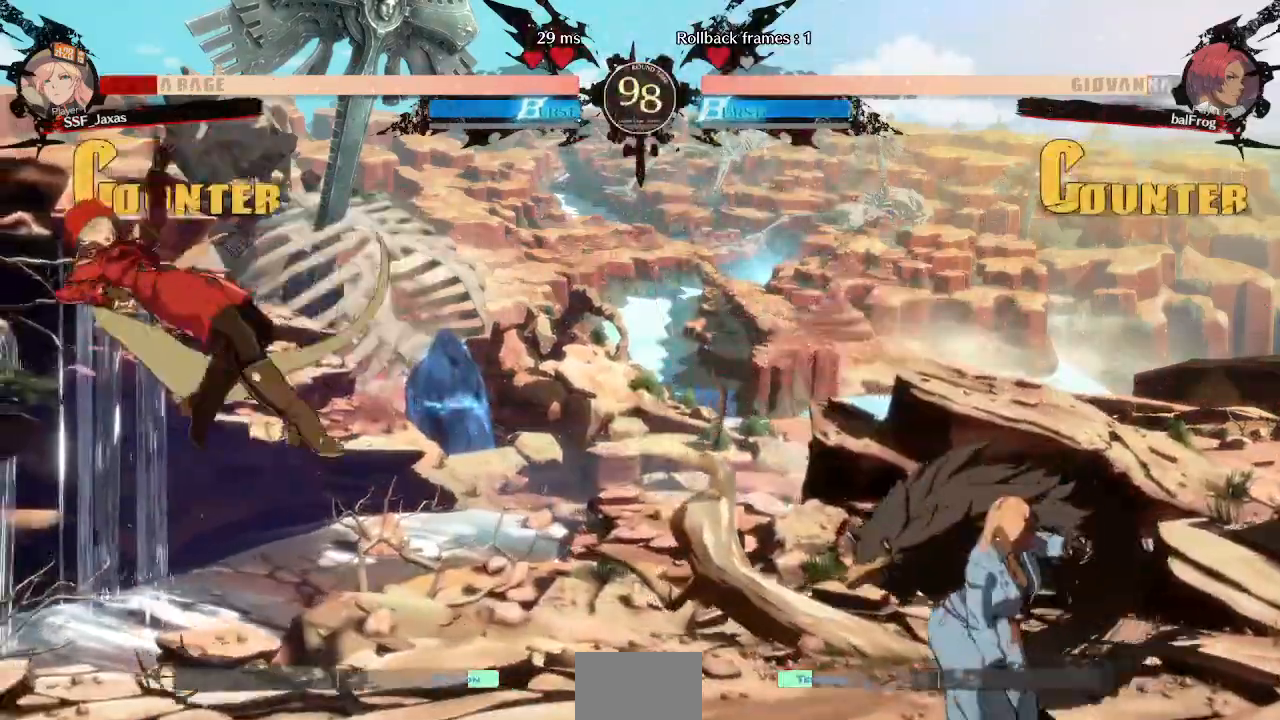
{"dt_ms": 520, "buttons": ["DPAD_DOWN", "DPAD_LEFT"], "events": [[40, "TRIANGLE", "up"], [360, "SQUARE", "up"], [400, "DPAD_DOWN", "down"]]}
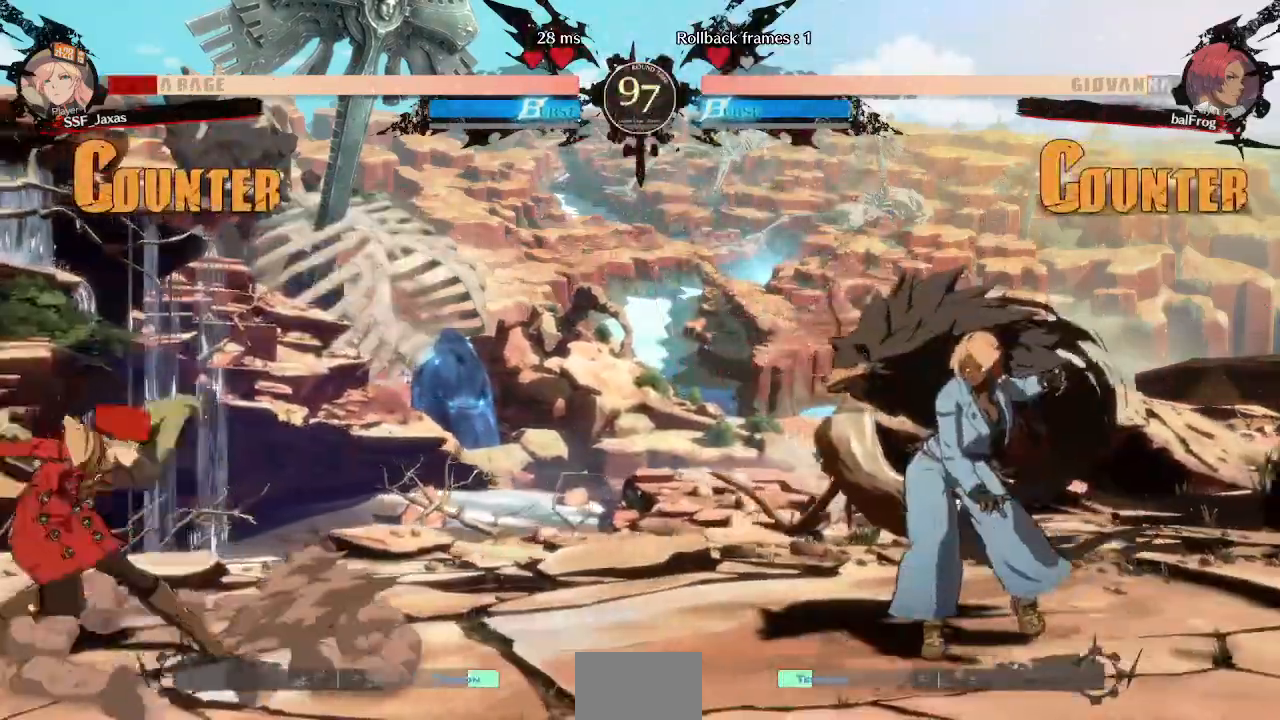
{"dt_ms": 480, "buttons": ["DPAD_RIGHT"], "events": [[160, "DPAD_DOWN", "up"], [240, "DPAD_LEFT", "up"], [280, "DPAD_RIGHT", "down"], [360, "DPAD_RIGHT", "up"], [440, "DPAD_RIGHT", "down"]]}